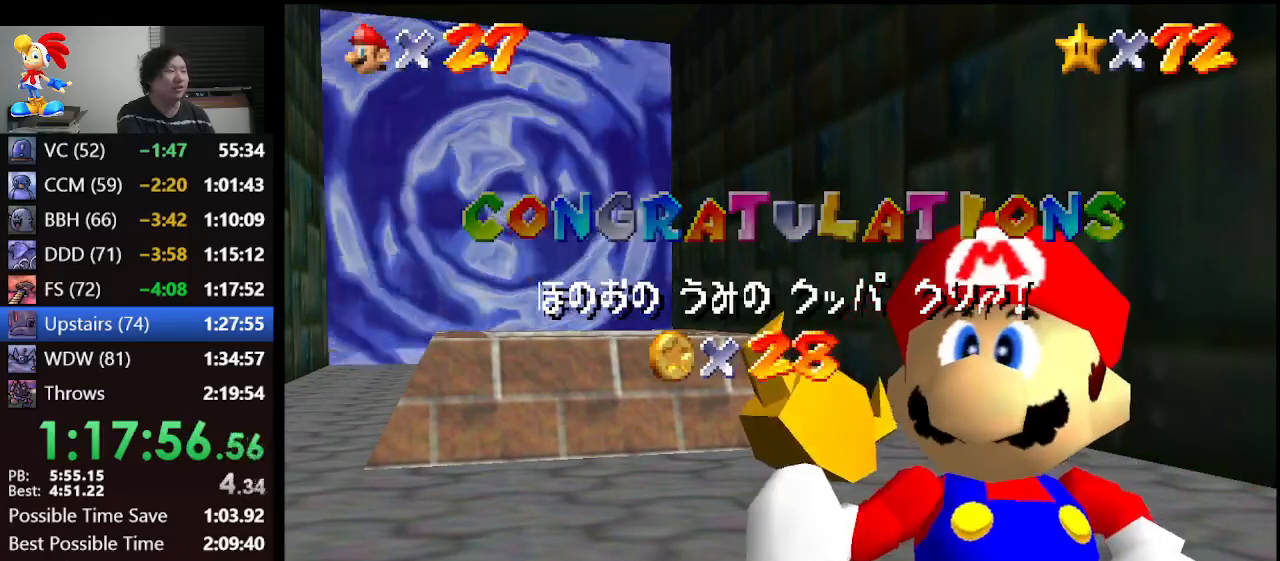
Gameplay with a controller (Nintendo layout); each line is a JSON object with the inputs held at the frame after it. "events" lists button and stick changes between this image and that frame as [ms after this image, input, new state], when the widget could be followed in between. Not read: L1 L3 R3.
{"buttons": [], "left_stick": "down", "events": [[400, "left_stick", "down"]]}
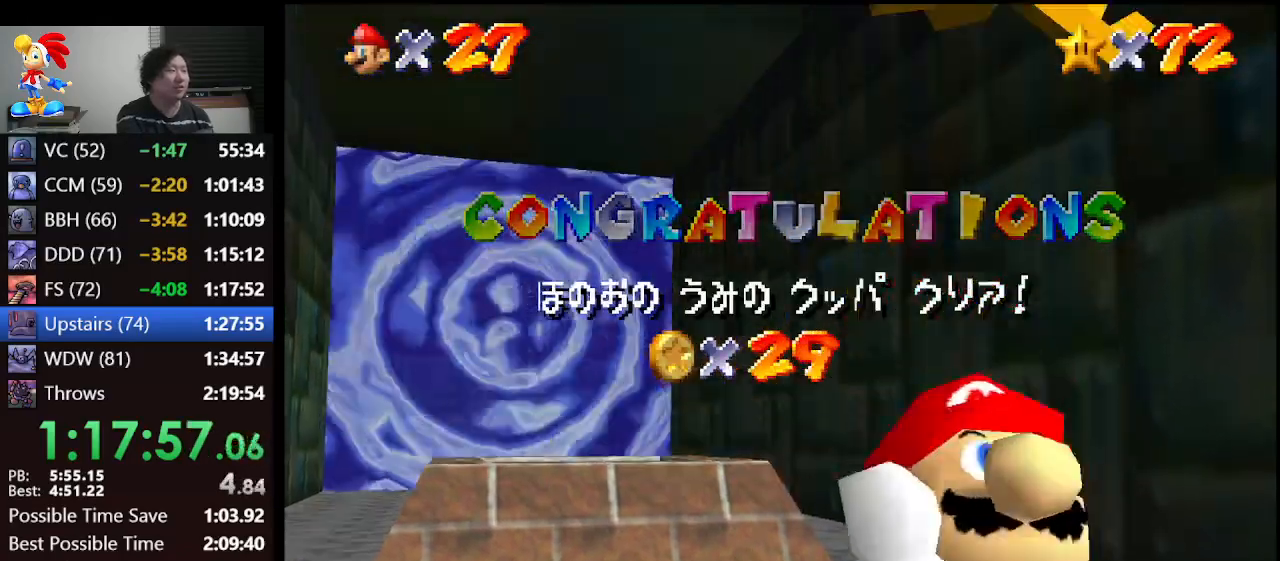
{"buttons": [], "left_stick": "down", "events": []}
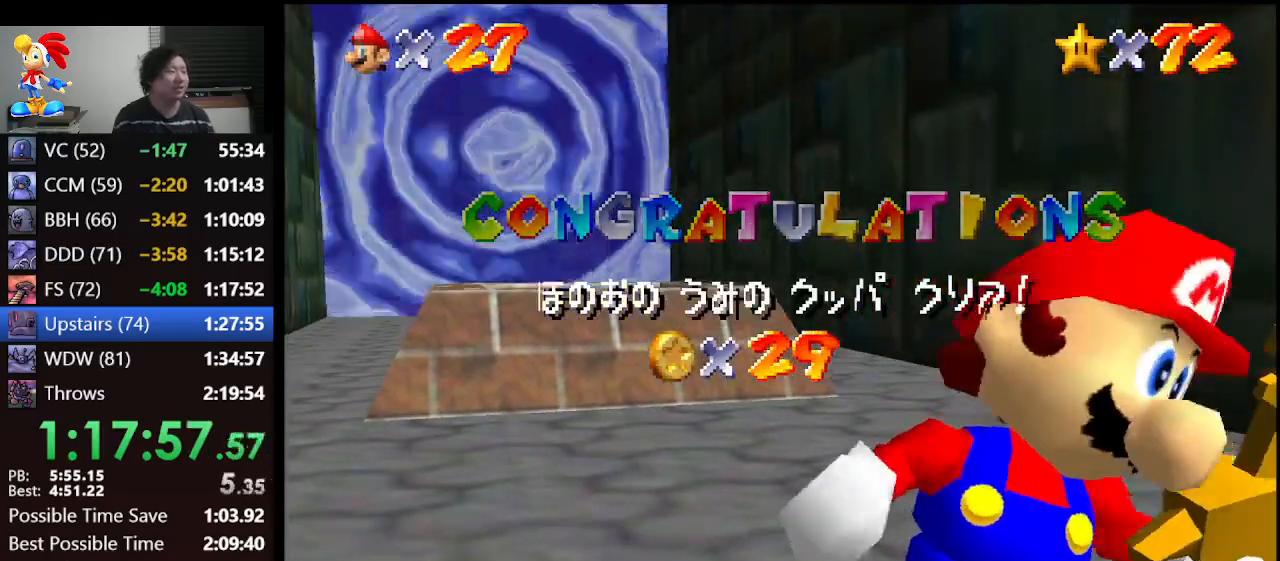
{"buttons": [], "left_stick": "down", "events": []}
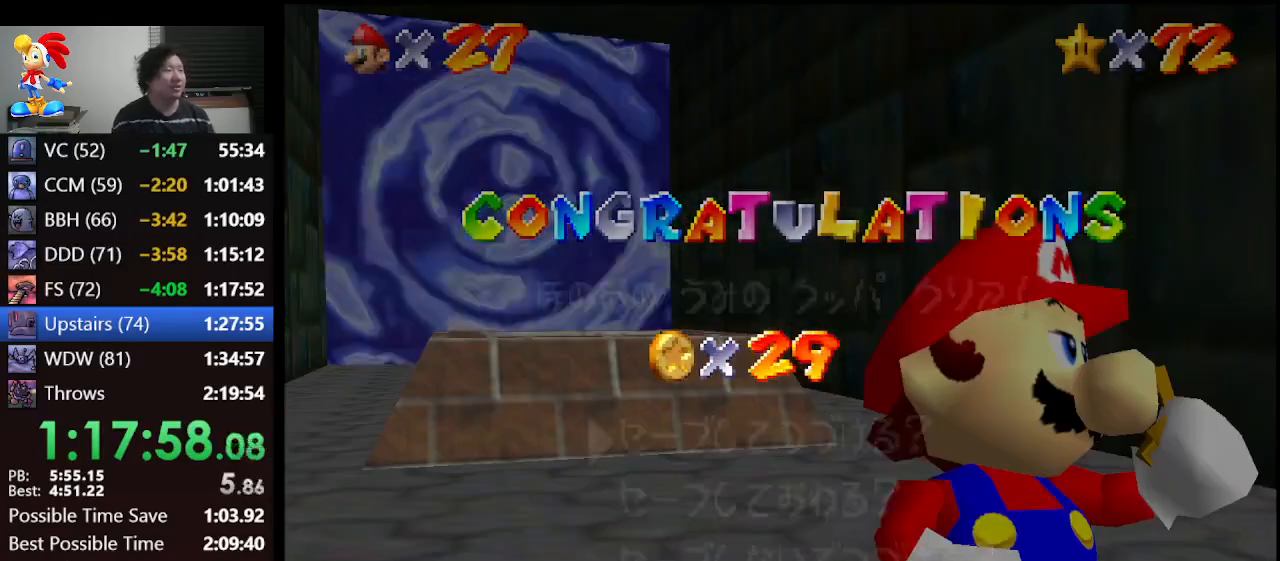
{"buttons": [], "left_stick": "down", "events": []}
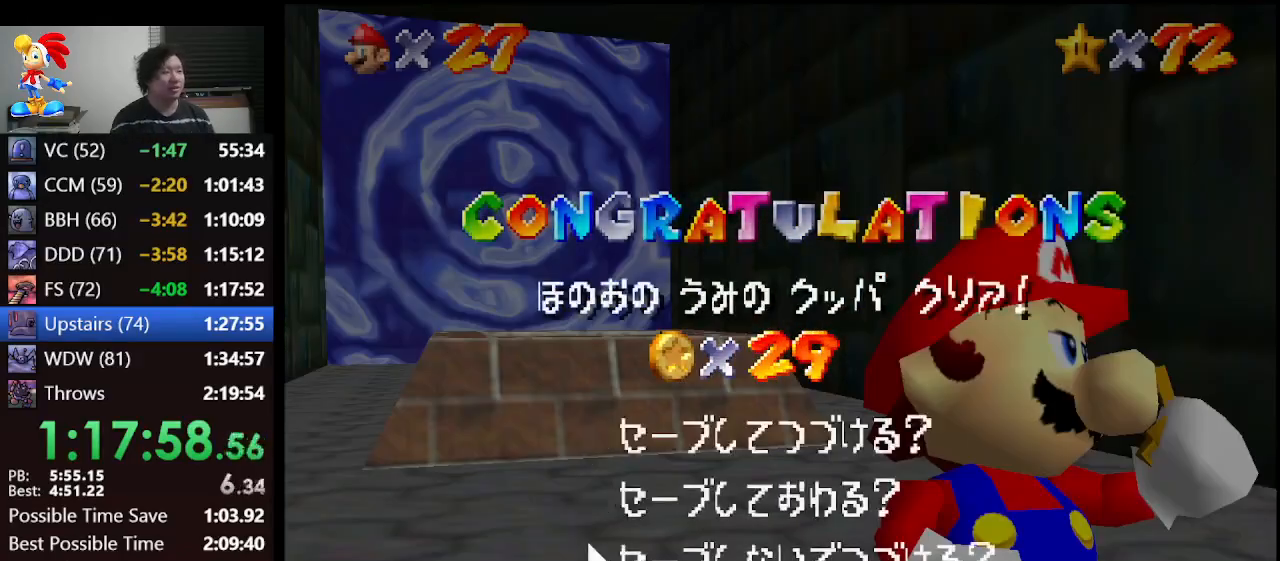
{"buttons": [], "left_stick": "up", "events": [[67, "A", "down"], [167, "left_stick", "center"], [233, "A", "up"], [367, "left_stick", "up"]]}
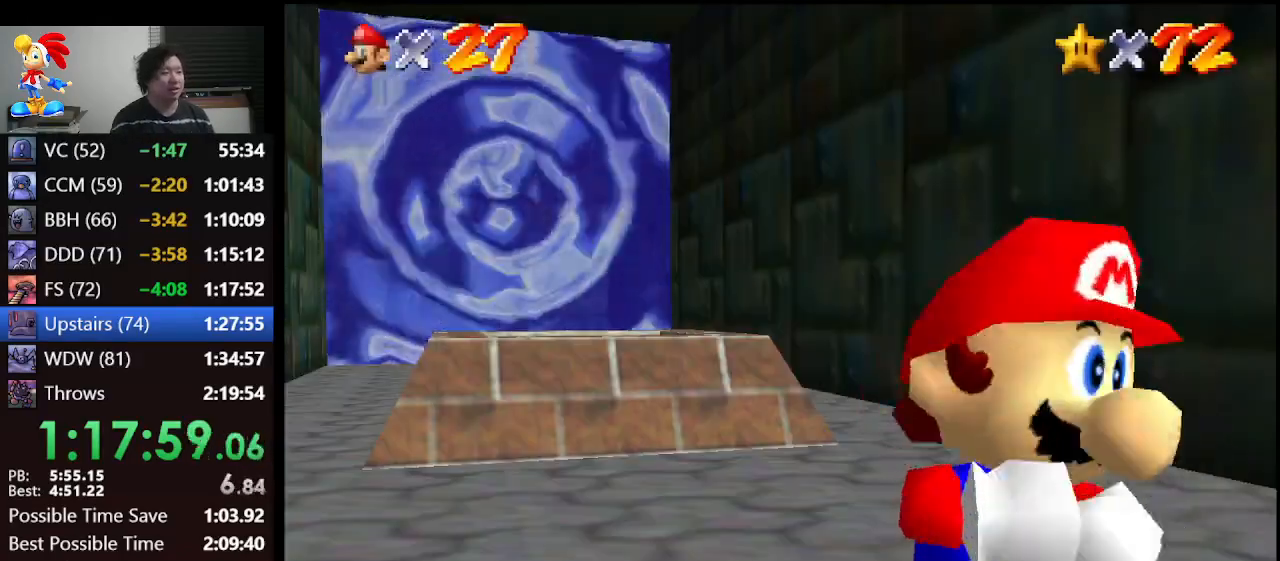
{"buttons": [], "left_stick": "up", "events": []}
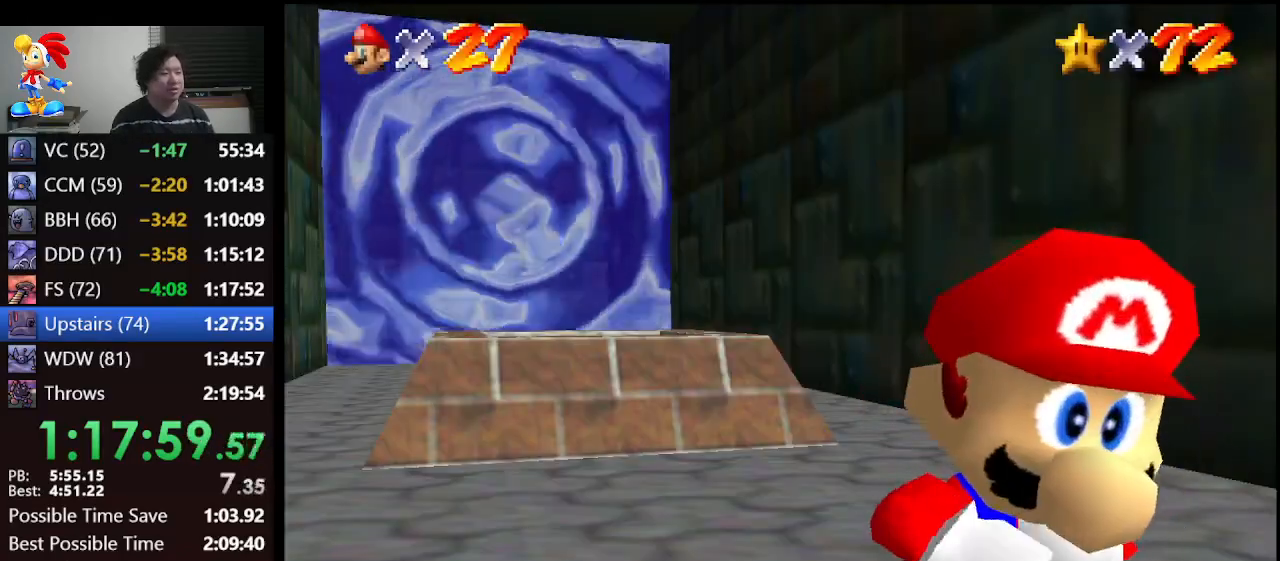
{"buttons": [], "left_stick": "up", "events": []}
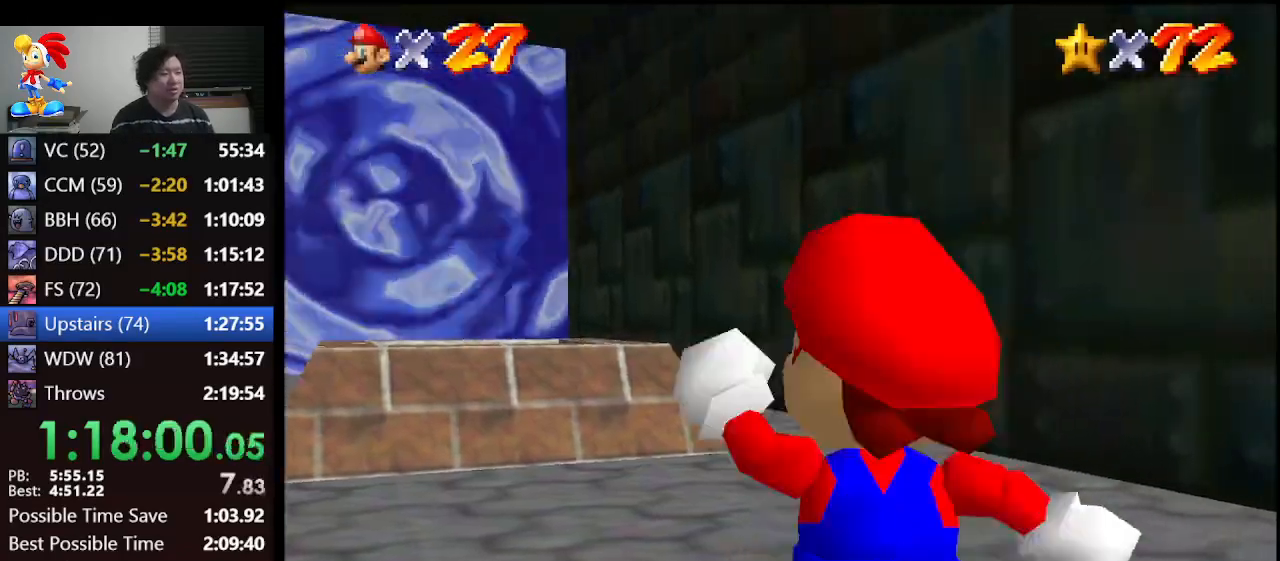
{"buttons": ["A", "B"], "left_stick": "up", "events": [[167, "A", "down"], [433, "B", "down"]]}
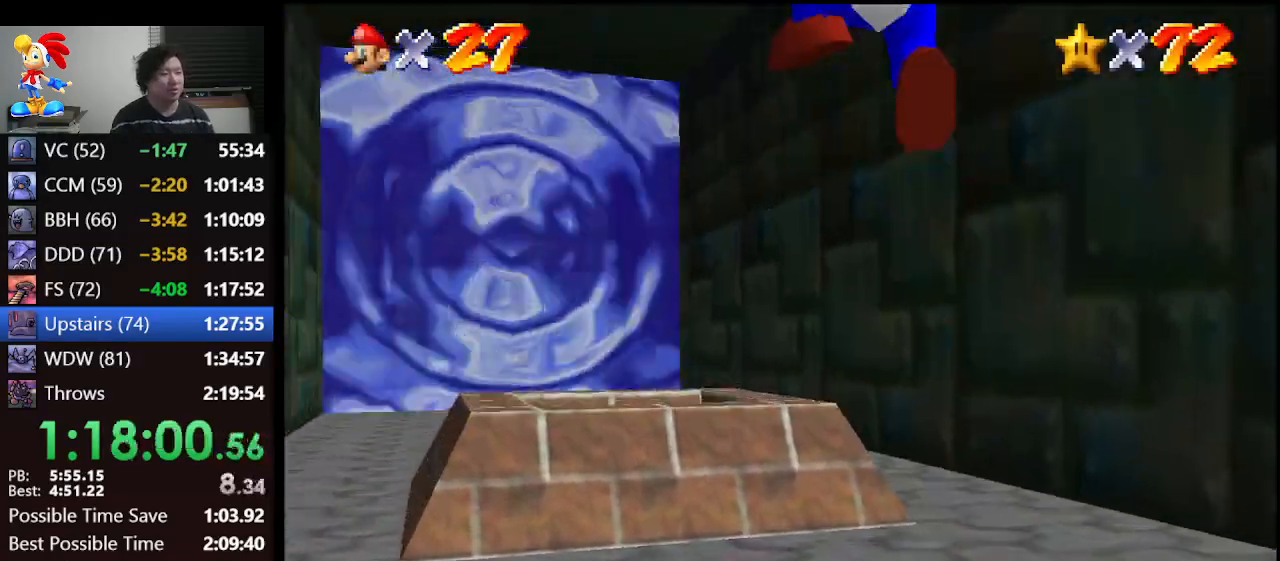
{"buttons": [], "left_stick": "up", "events": [[133, "A", "up"], [133, "B", "up"]]}
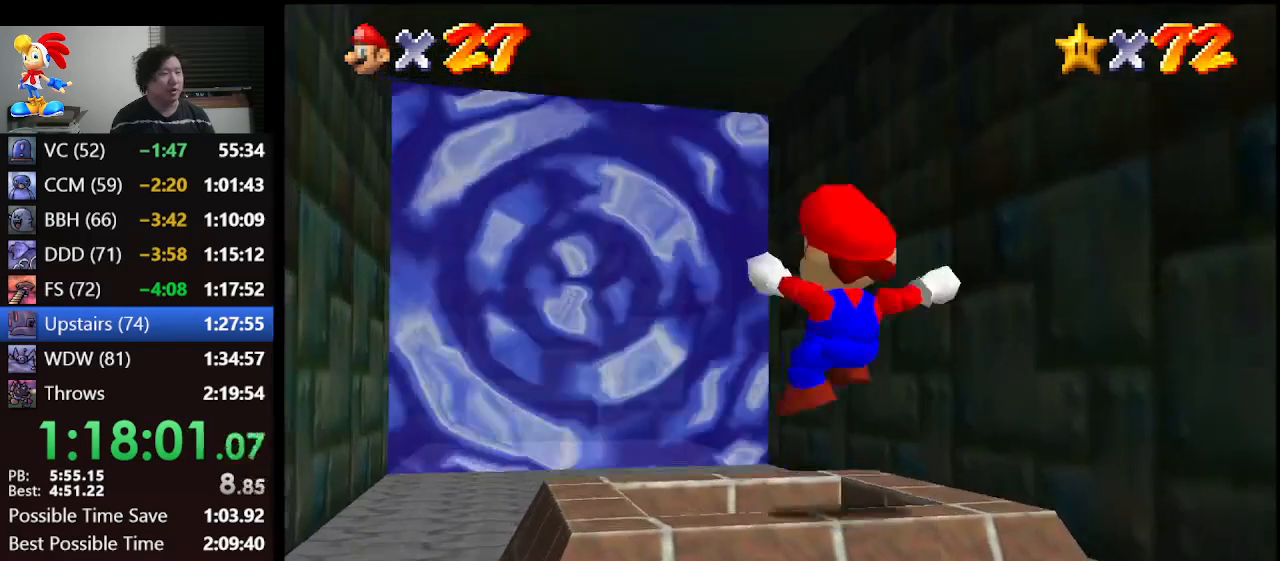
{"buttons": ["Z"], "left_stick": "center", "events": [[267, "left_stick", "center"], [433, "Z", "down"]]}
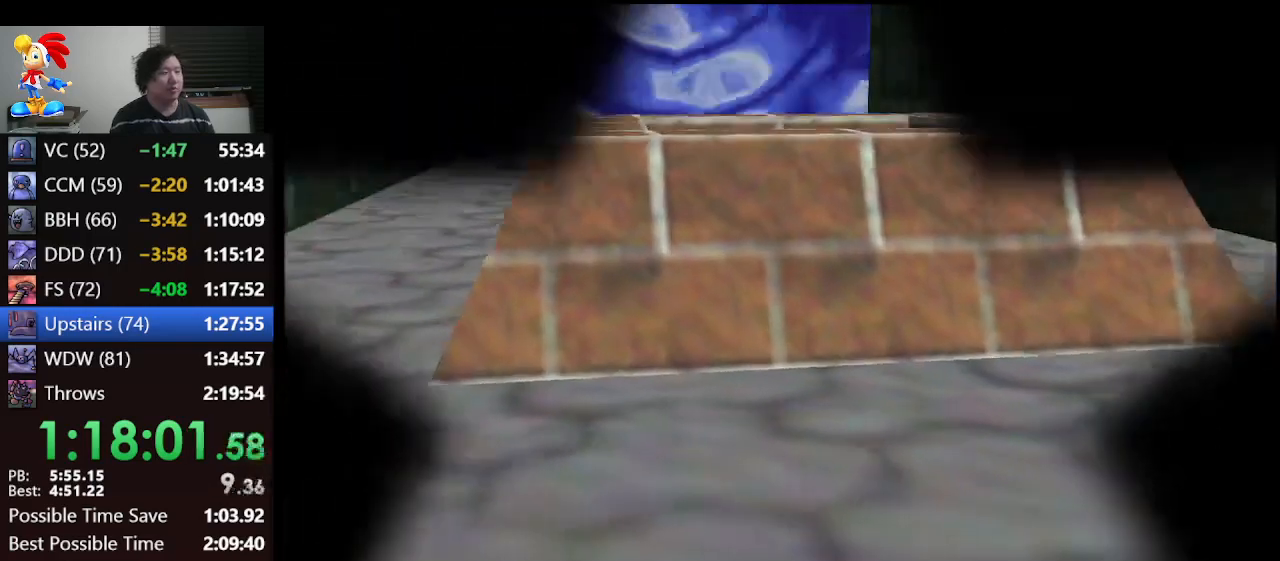
{"buttons": [], "left_stick": "center", "events": [[67, "Z", "up"]]}
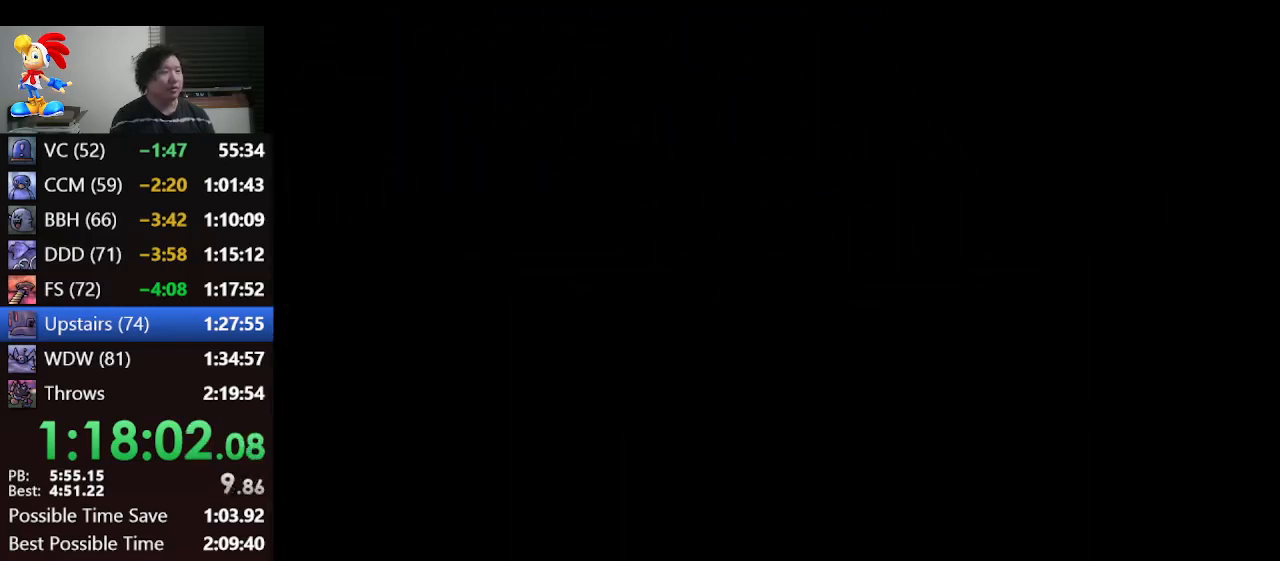
{"buttons": [], "left_stick": "center", "events": []}
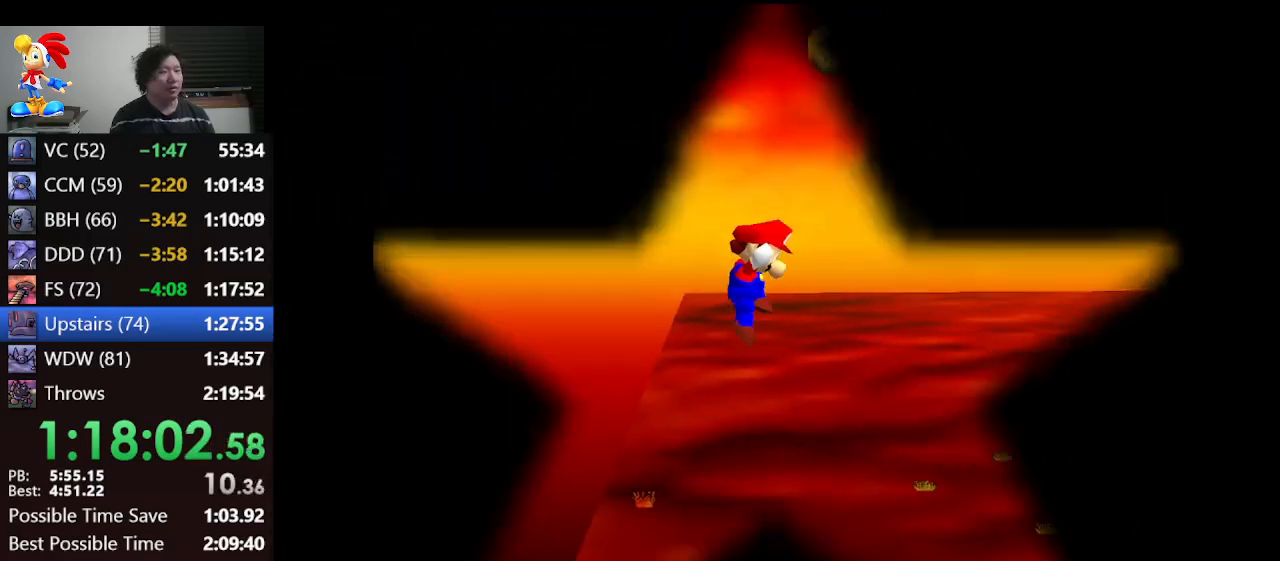
{"buttons": [], "left_stick": "center", "events": []}
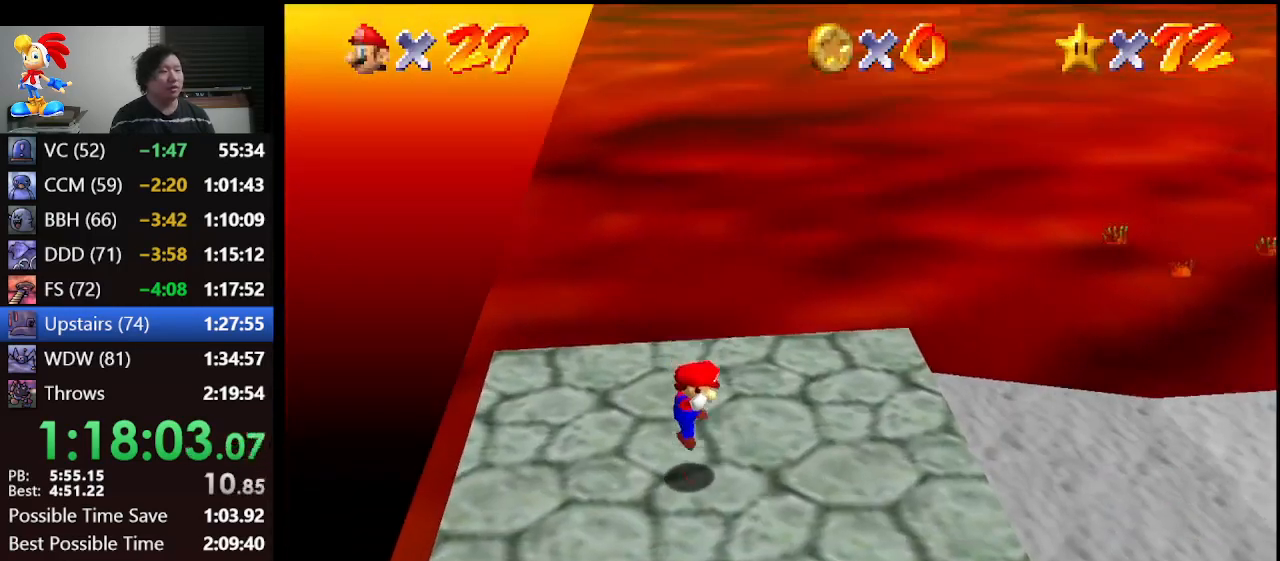
{"buttons": [], "left_stick": "down", "events": [[33, "left_stick", "down"]]}
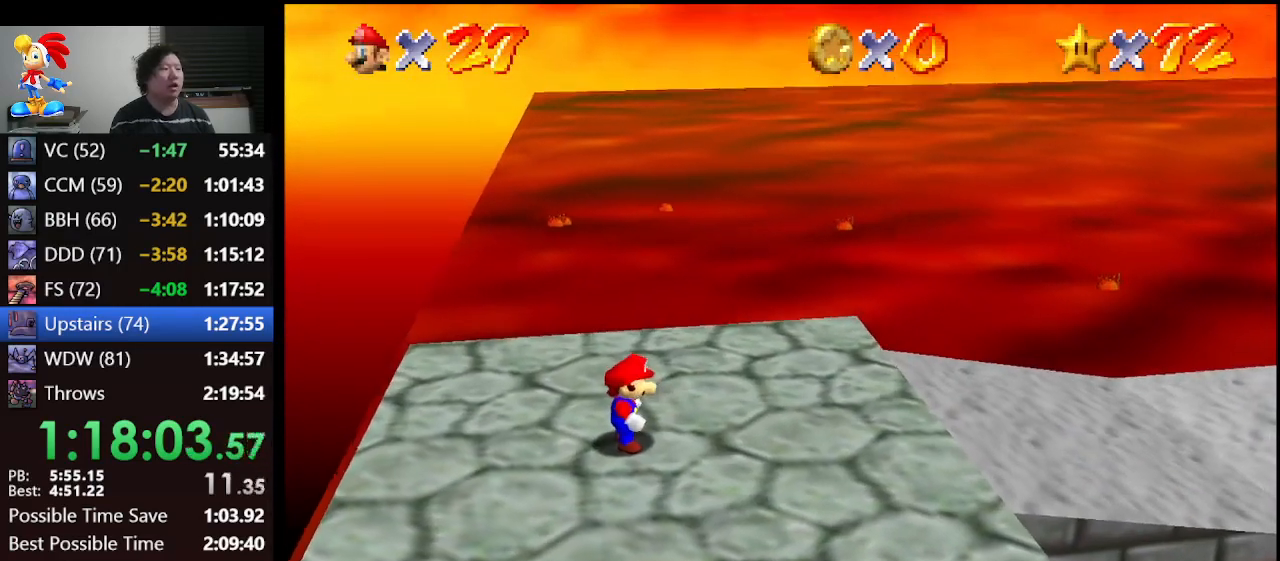
{"buttons": [], "left_stick": "down", "events": [[300, "A", "down"], [467, "A", "up"]]}
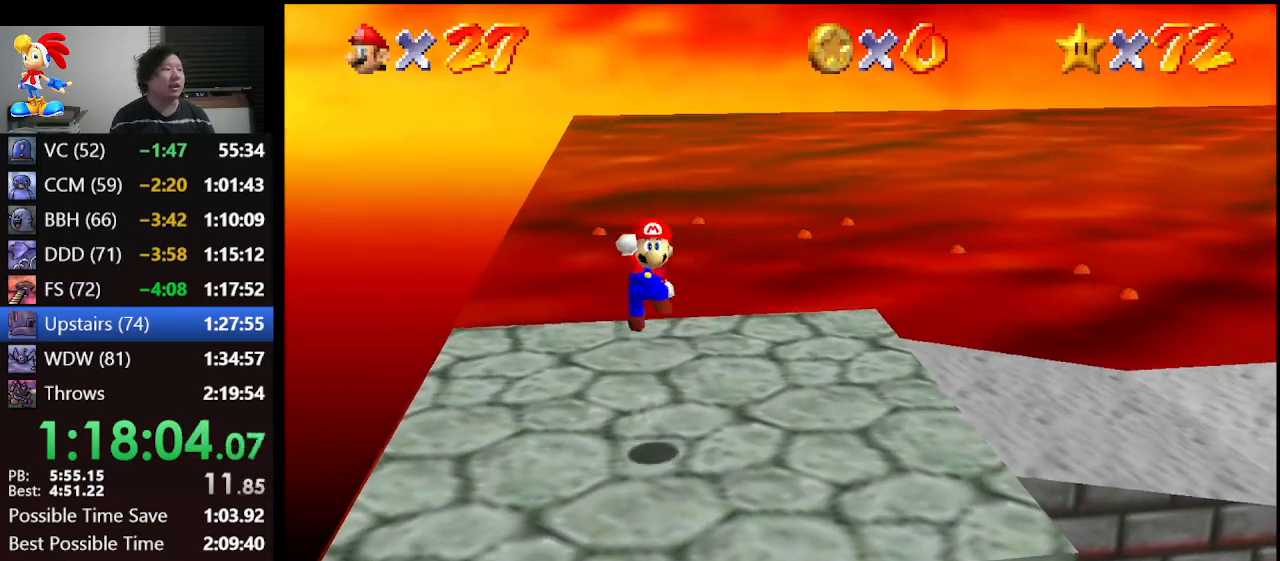
{"buttons": [], "left_stick": "down", "events": [[200, "B", "down"], [333, "B", "up"]]}
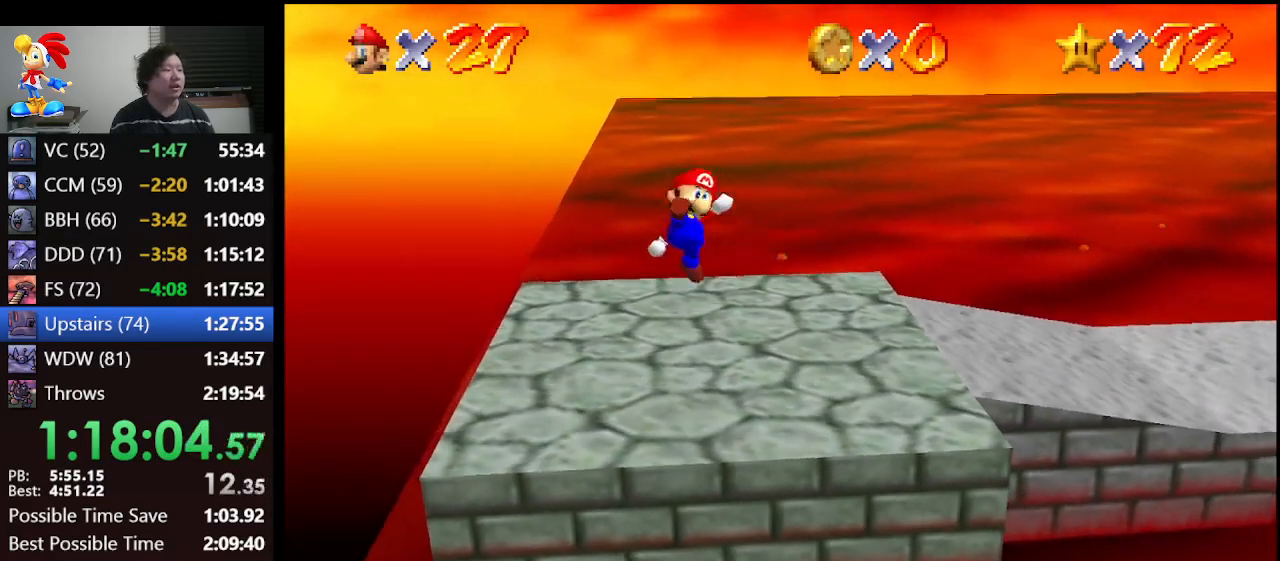
{"buttons": [], "left_stick": "down", "events": []}
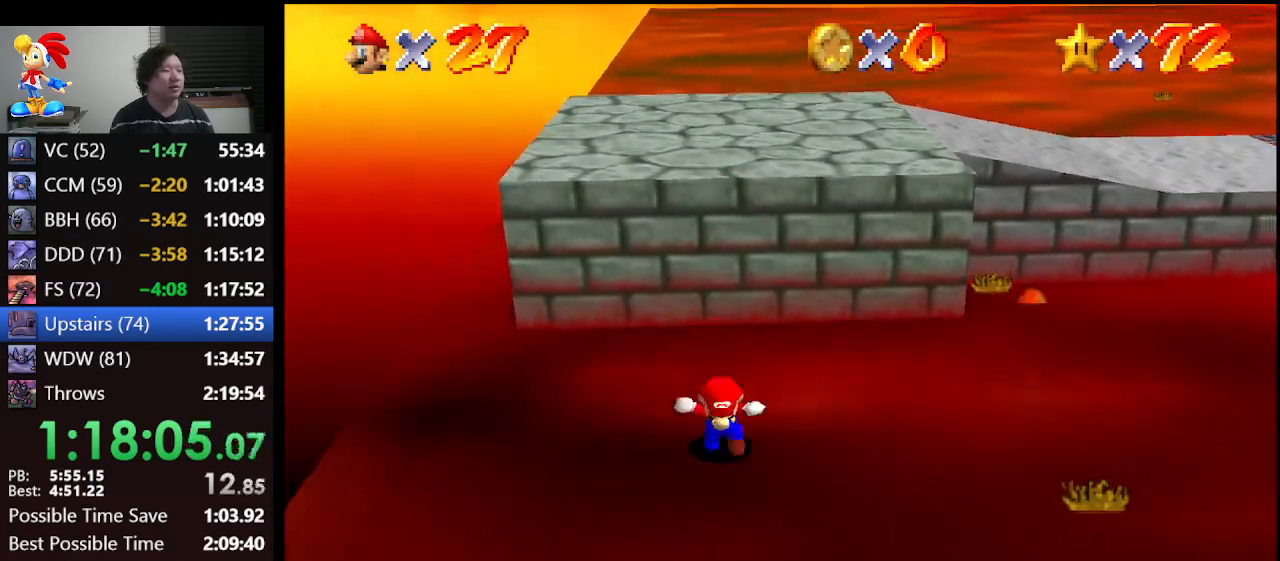
{"buttons": [], "left_stick": "down", "events": []}
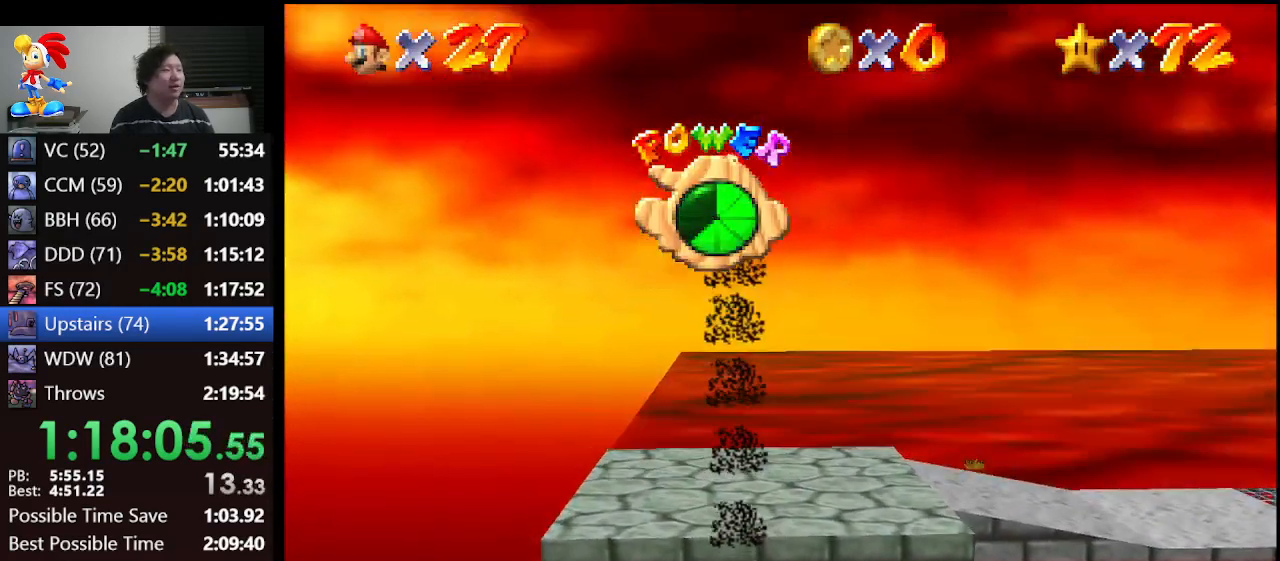
{"buttons": [], "left_stick": "down", "events": []}
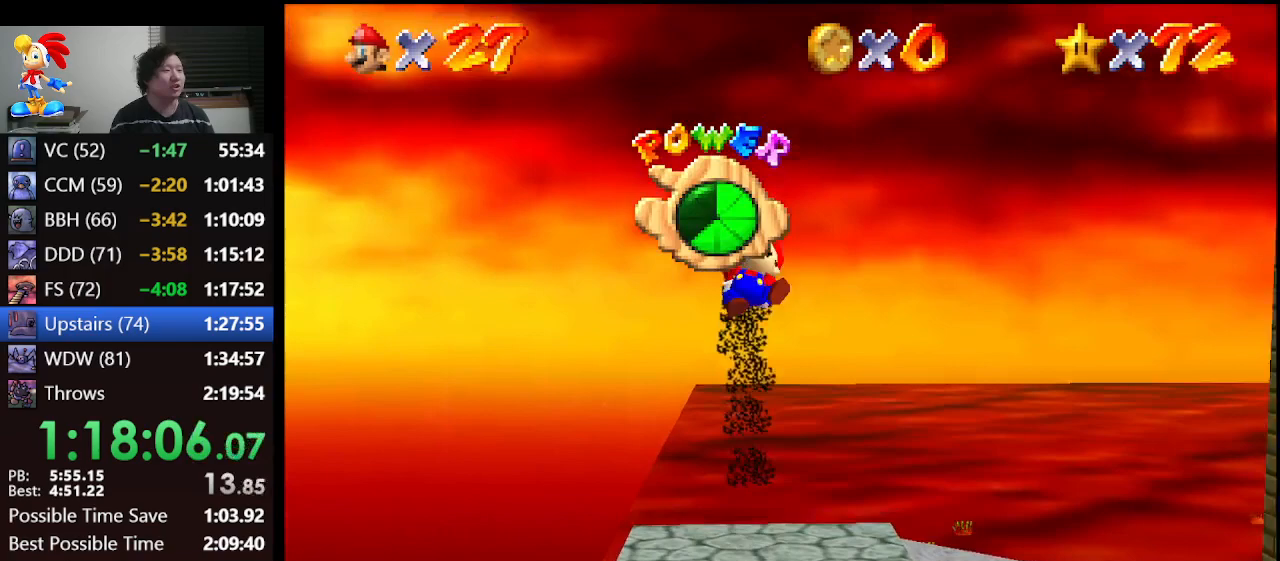
{"buttons": [], "left_stick": "down", "events": []}
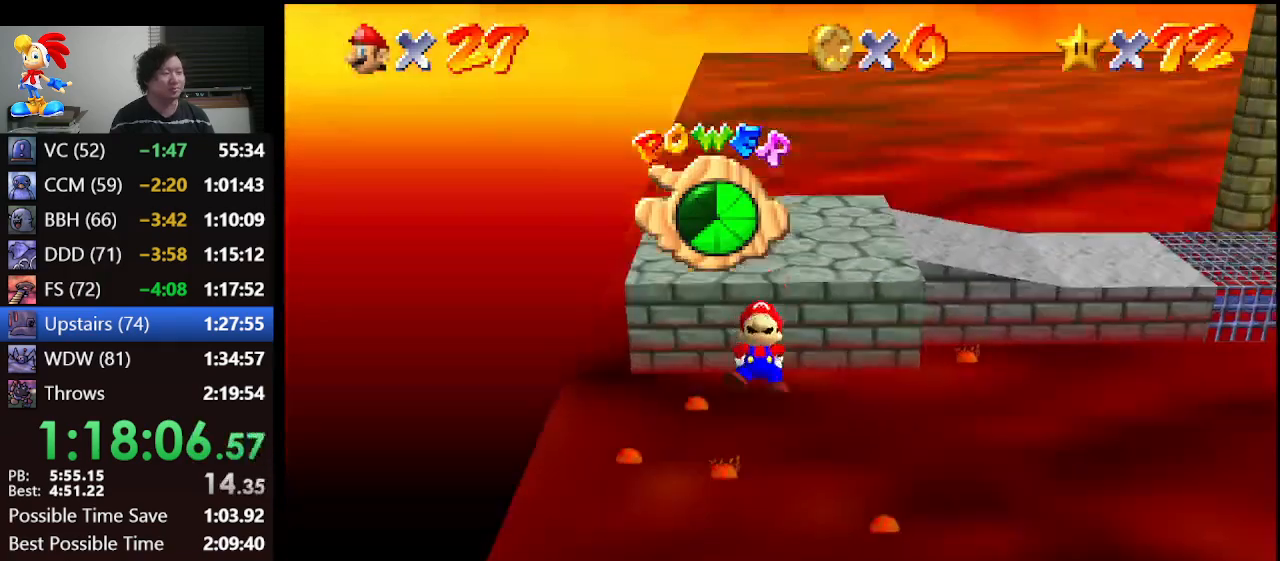
{"buttons": [], "left_stick": "down", "events": []}
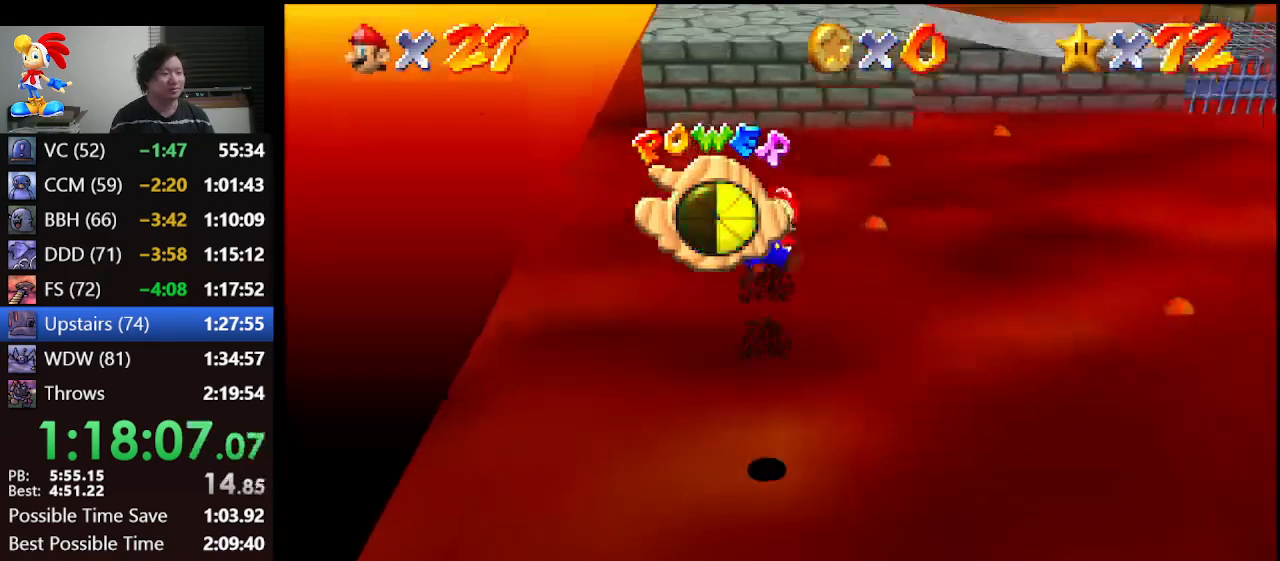
{"buttons": [], "left_stick": "down", "events": []}
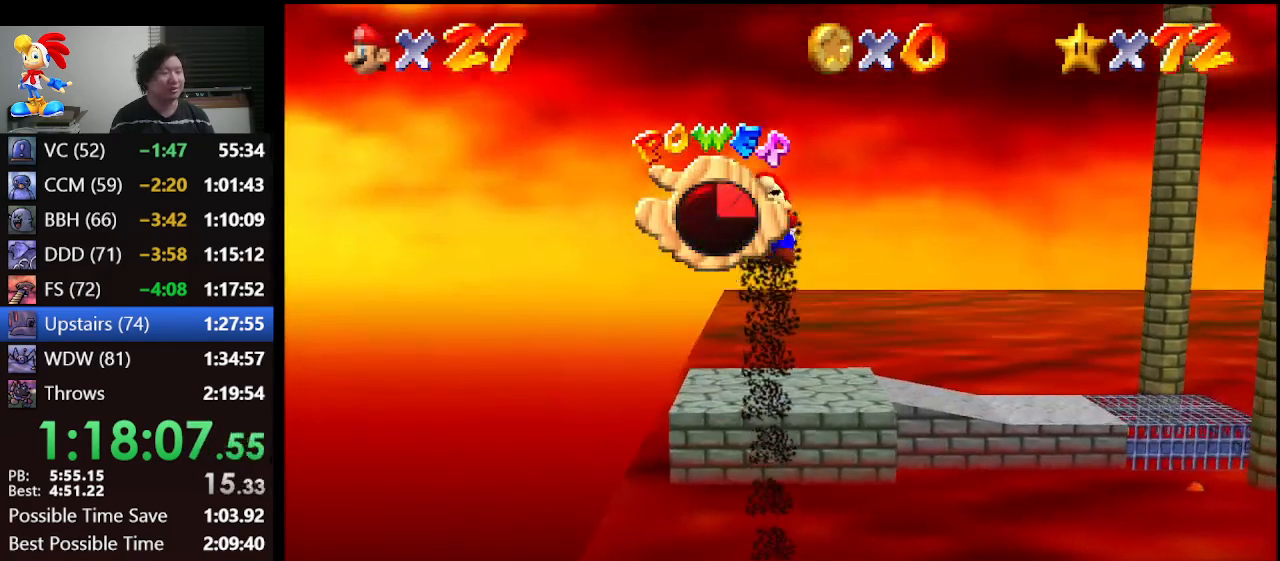
{"buttons": [], "left_stick": "down", "events": []}
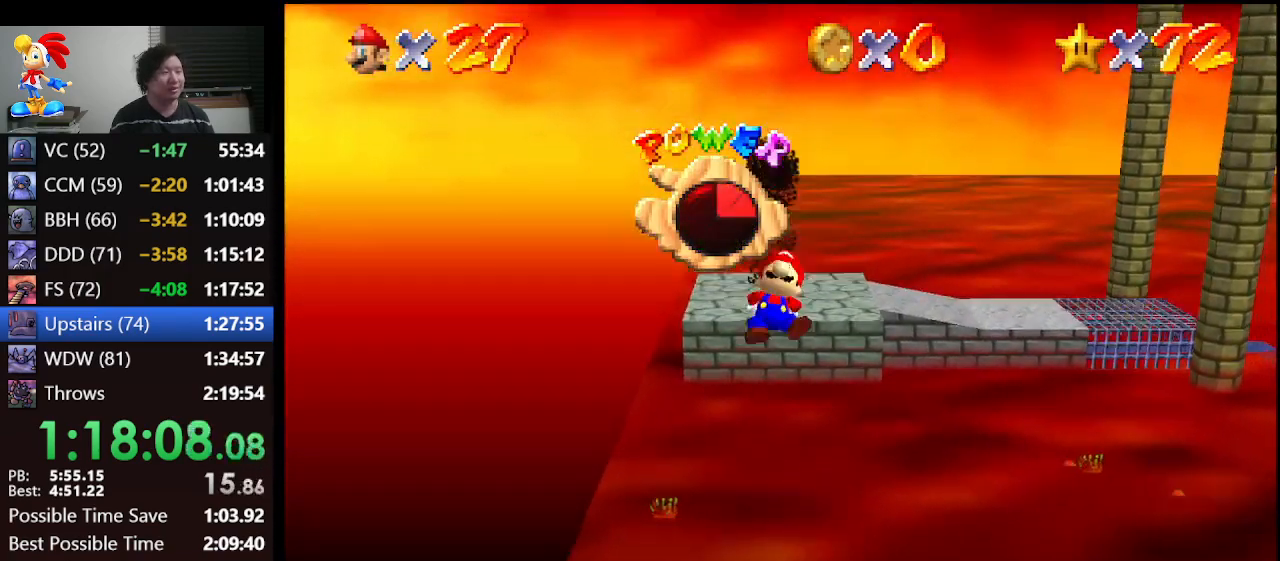
{"buttons": [], "left_stick": "down", "events": []}
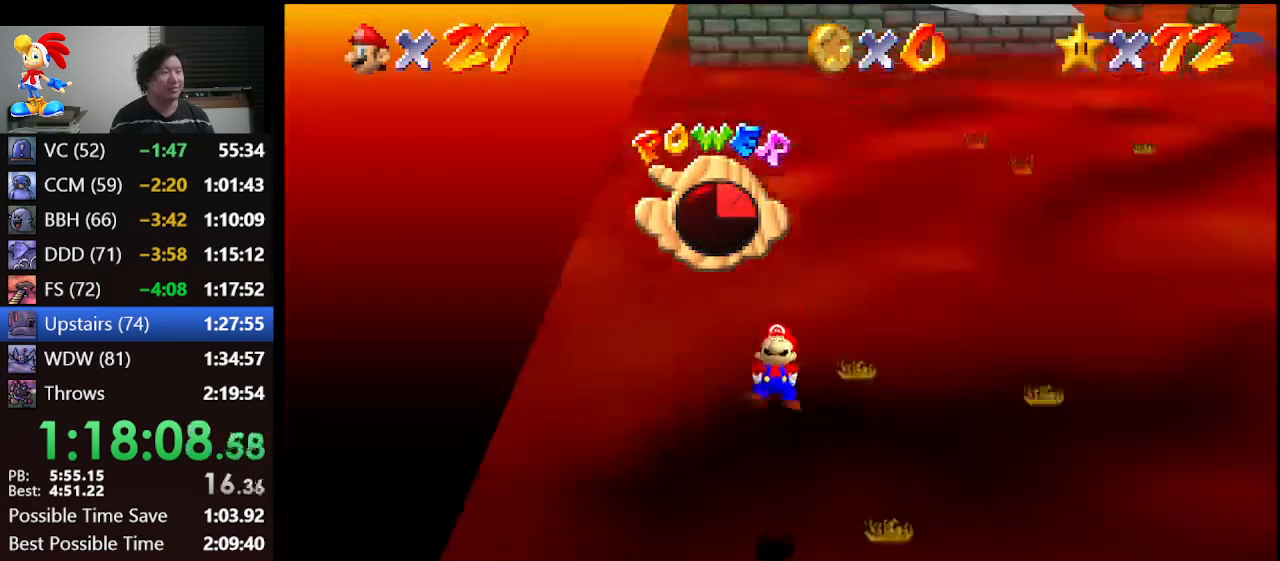
{"buttons": [], "left_stick": "down", "events": []}
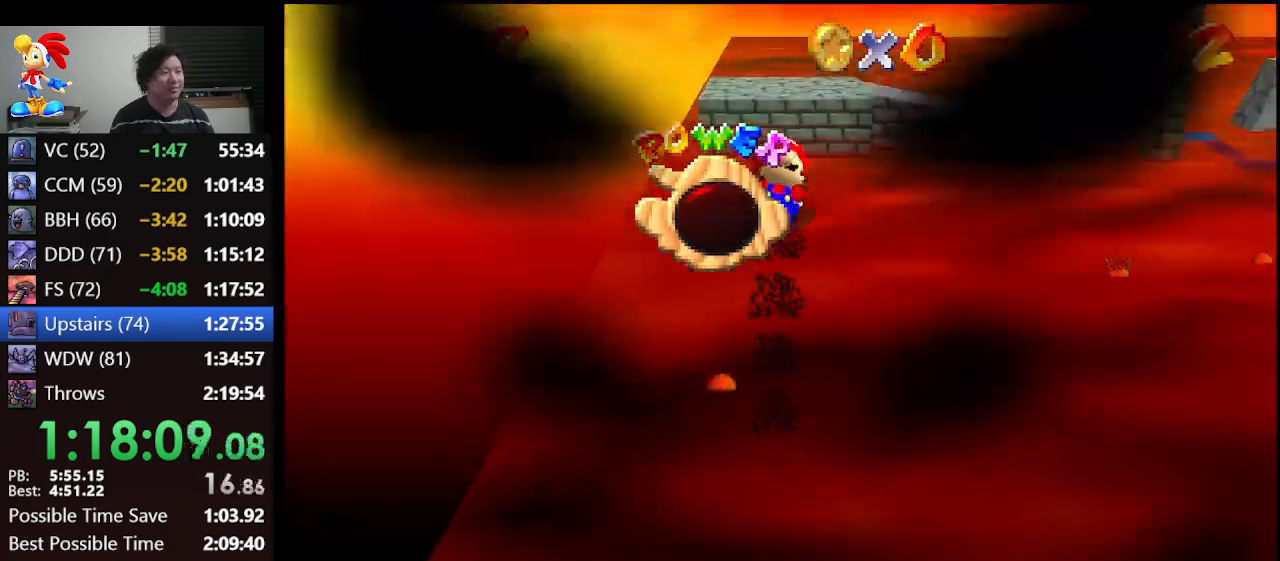
{"buttons": [], "left_stick": "down", "events": []}